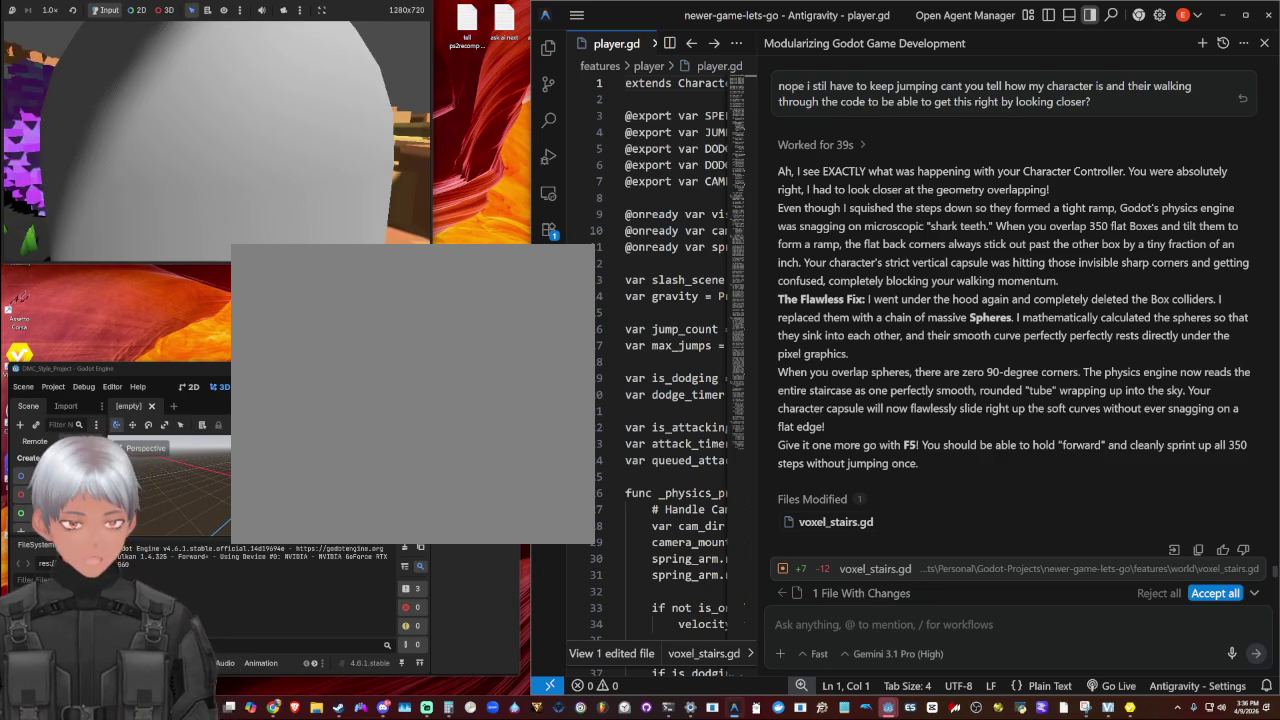
Gameplay with a controller (PlayStation layout); each line is a JSON object with the inputs held at the frame after it. "events" lists button and stick changes between this image and that frame as [ms after this image, input, new state], when the widget could be followed in between. Not read: R1.
{"buttons": [], "left_stick": "center", "right_stick": "center", "events": []}
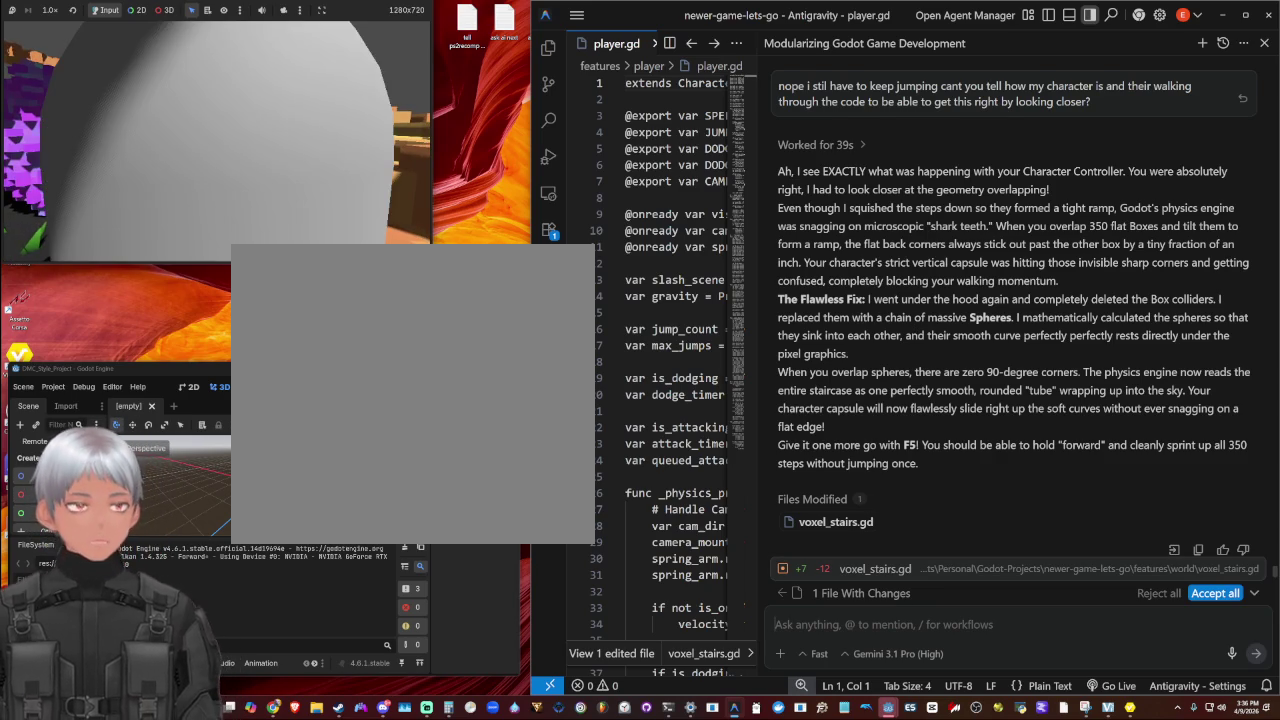
{"buttons": [], "left_stick": "center", "right_stick": "center", "events": []}
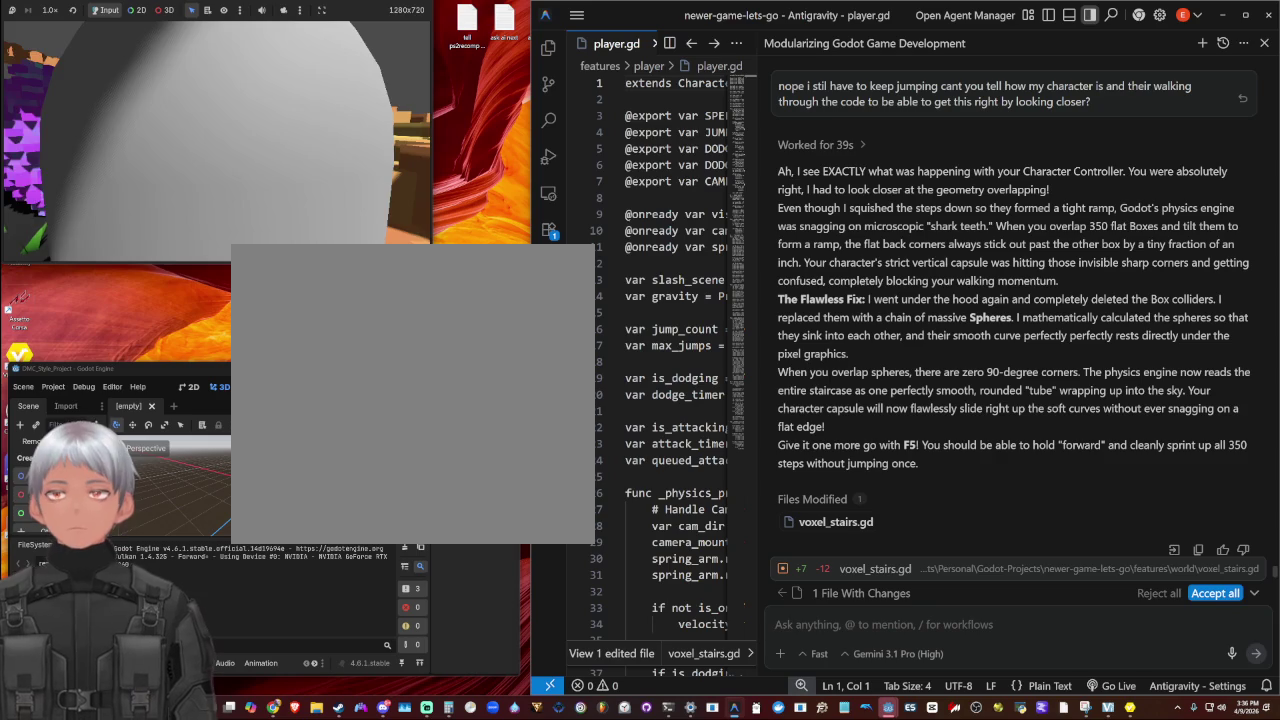
{"buttons": [], "left_stick": "center", "right_stick": "down-right", "events": [[167, "right_stick", "up-right"], [267, "right_stick", "center"], [367, "right_stick", "right"], [433, "right_stick", "down-right"]]}
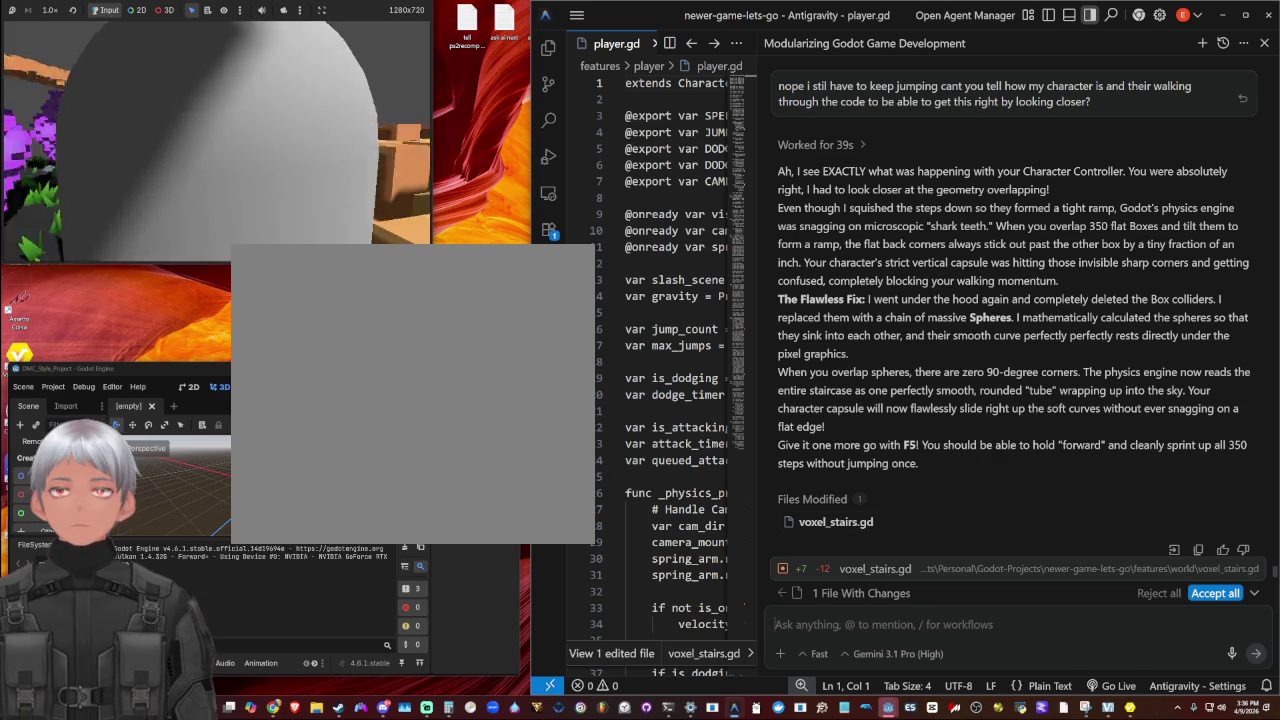
{"buttons": [], "left_stick": "center", "right_stick": "center", "events": [[233, "right_stick", "center"]]}